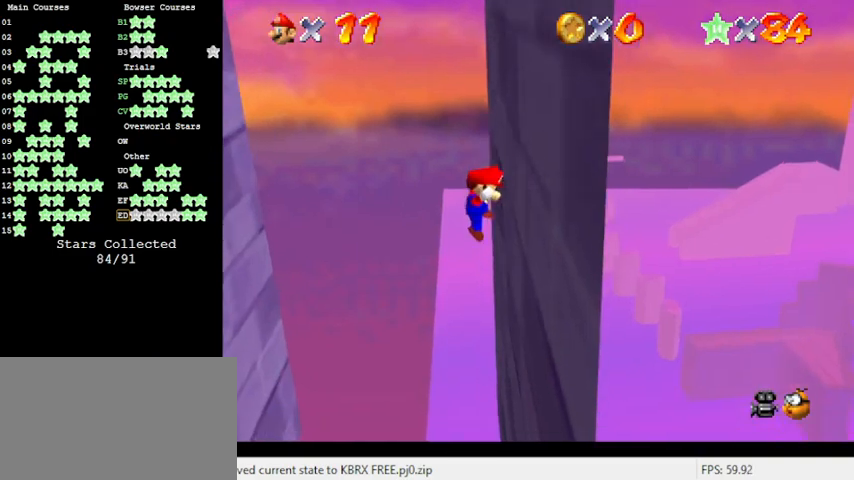
Gameplay with keyboard; each line is a JSON object with the keys held at the frame after it. "events" lists presses ("down") and releases ("up") of "a", "c", "ctrl", "d", "down", "left", "return", "right", "s", "shift", "up", "w", "x" and "y" between this image and that frame as [ms after this image, input, new state], when the widget could be followed in between. No other keys are recorded. Mouse input is not recorded.
{"keys": ["d", "s", "up"], "events": [[33, "left", "down"], [33, "shift", "down"], [233, "d", "down"], [266, "shift", "up"], [300, "d", "up"], [400, "d", "down"], [400, "left", "up"], [500, "s", "down"]]}
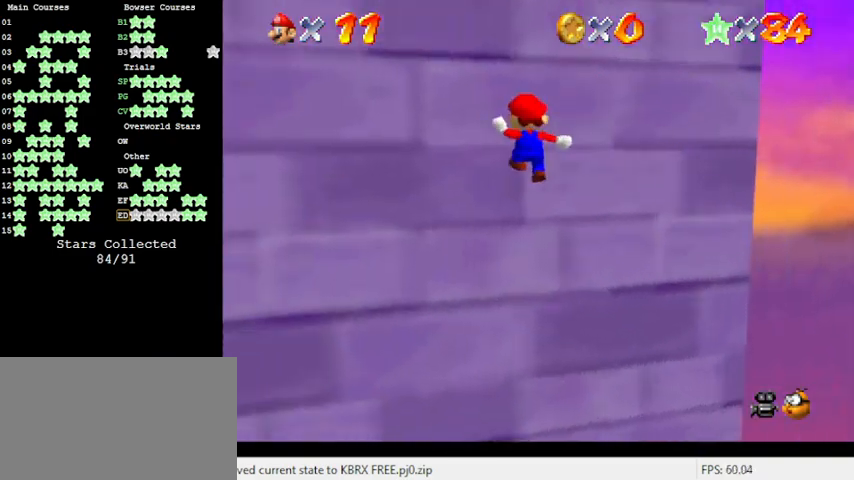
{"keys": ["down", "right", "shift"], "events": [[100, "d", "up"], [133, "s", "up"], [233, "up", "up"], [266, "right", "down"], [333, "down", "down"], [333, "shift", "down"]]}
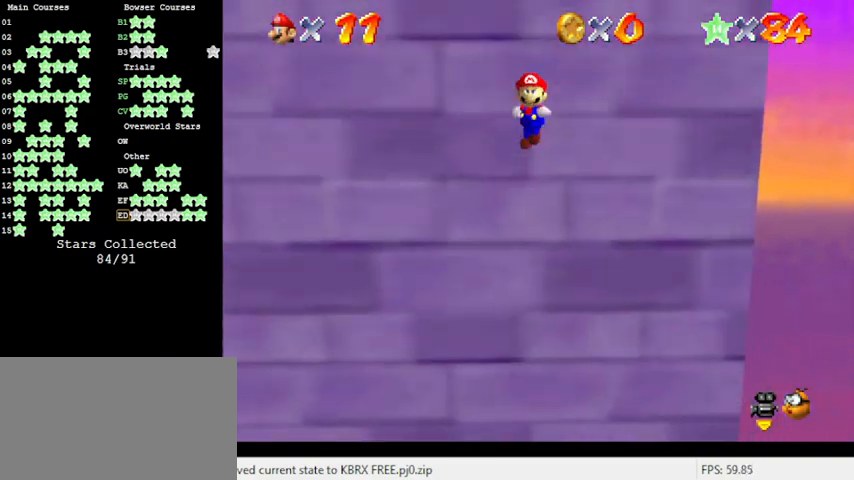
{"keys": [], "events": [[33, "shift", "up"], [333, "right", "up"], [466, "down", "up"]]}
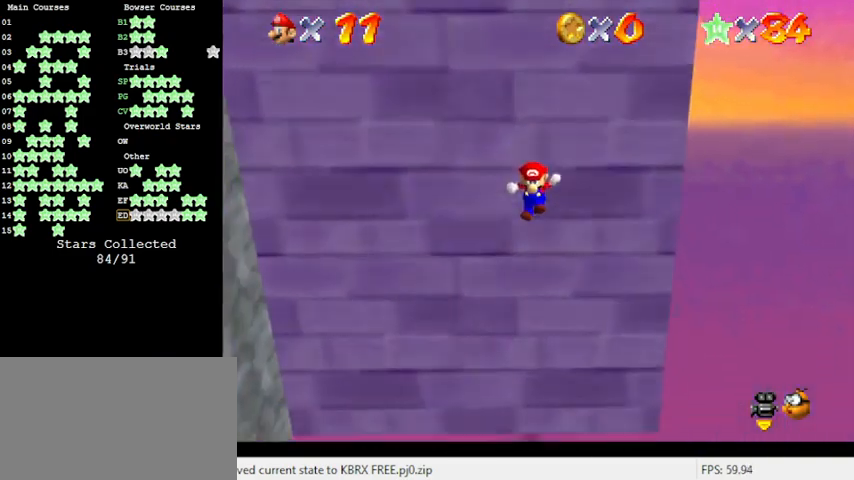
{"keys": ["right", "up"], "events": [[33, "right", "down"], [100, "shift", "down"], [100, "up", "down"], [333, "shift", "up"]]}
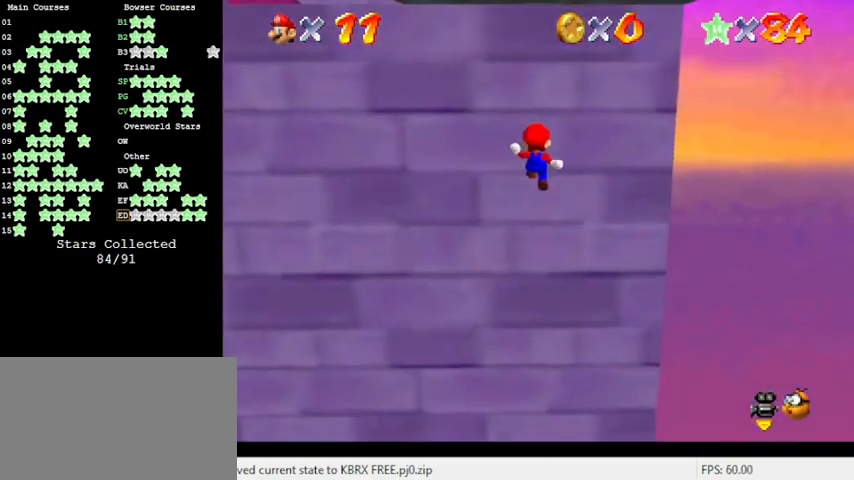
{"keys": ["down", "right", "shift"], "events": [[266, "up", "up"], [366, "down", "down"], [433, "shift", "down"]]}
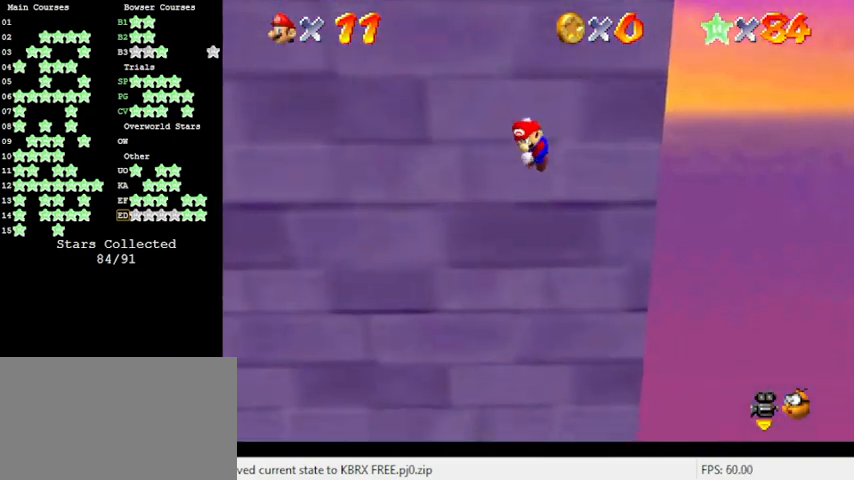
{"keys": ["down", "right", "shift"], "events": []}
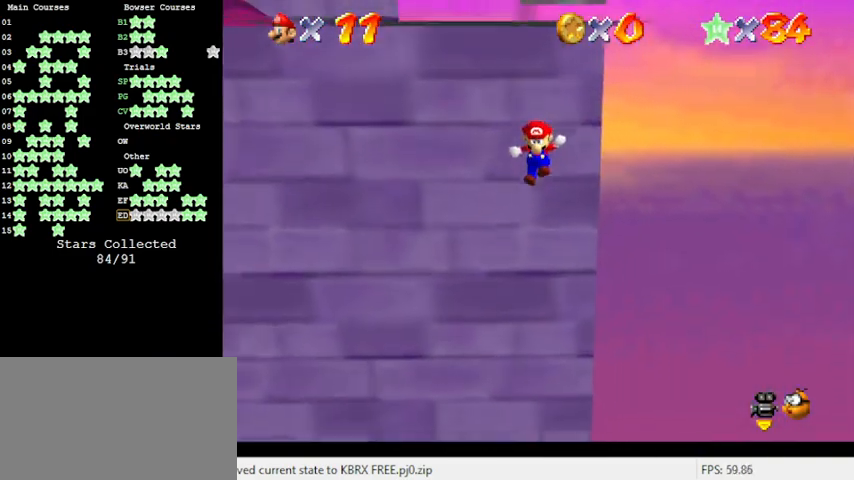
{"keys": ["right", "up"], "events": [[66, "right", "up"], [66, "shift", "up"], [100, "down", "up"], [200, "shift", "down"], [233, "right", "down"], [233, "up", "down"], [333, "shift", "up"]]}
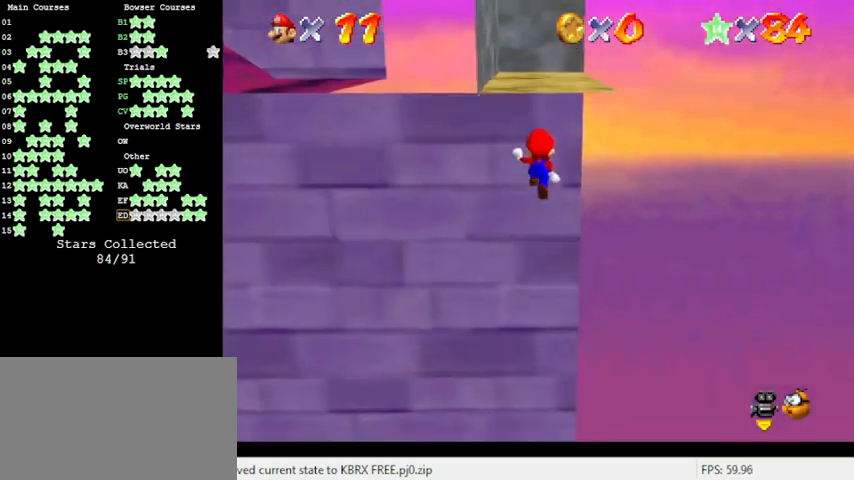
{"keys": ["down", "right", "shift"], "events": [[233, "right", "up"], [400, "up", "up"], [466, "down", "down"], [466, "right", "down"], [466, "shift", "down"]]}
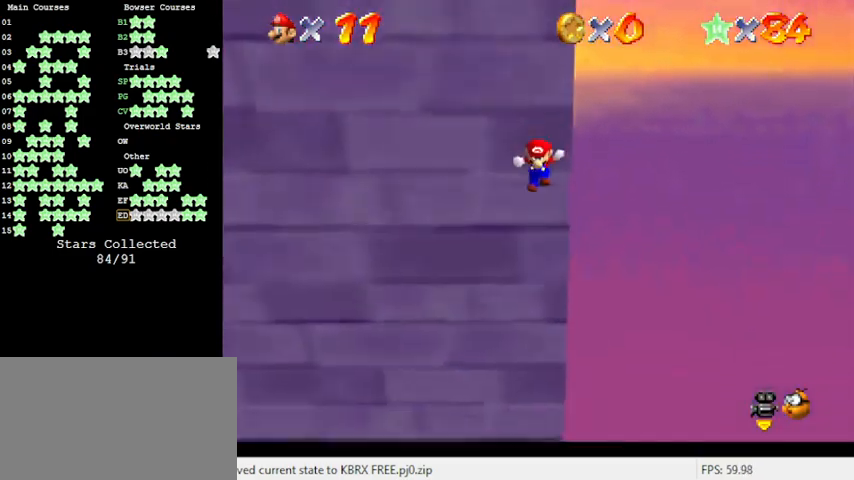
{"keys": ["down"], "events": [[166, "shift", "up"], [266, "right", "up"]]}
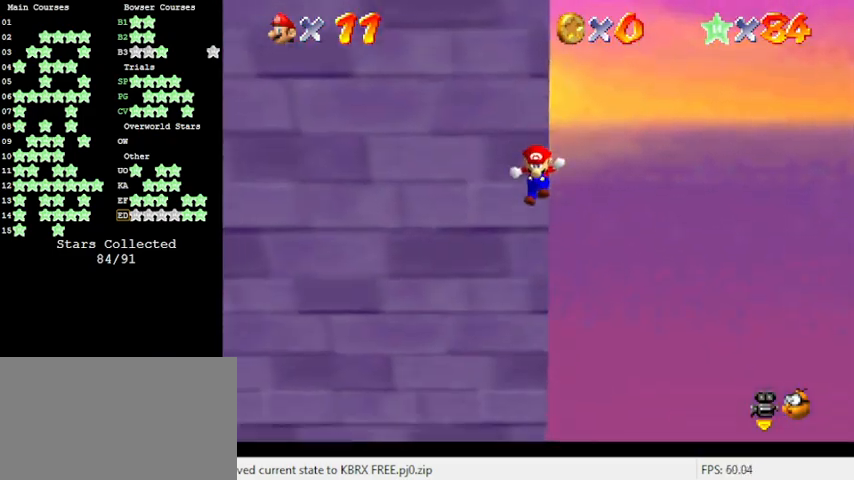
{"keys": ["up"], "events": [[66, "down", "up"], [233, "shift", "down"], [233, "up", "down"], [366, "shift", "up"]]}
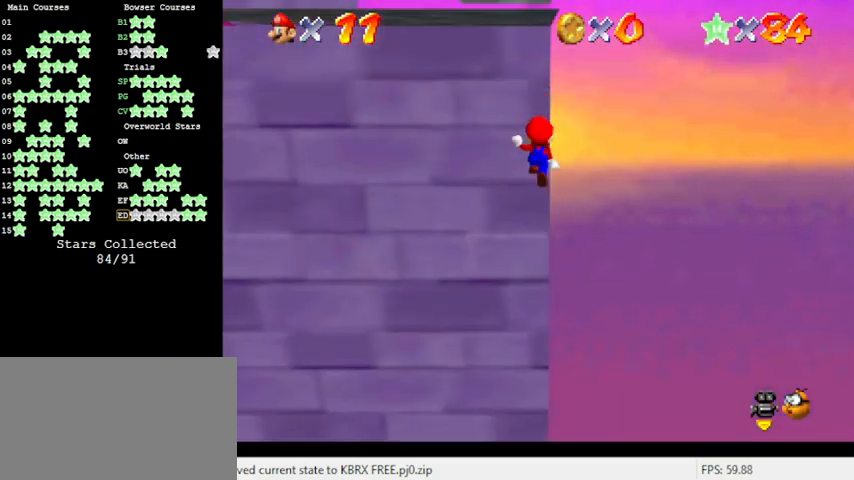
{"keys": ["down", "right", "shift"], "events": [[366, "up", "up"], [466, "right", "down"], [466, "shift", "down"], [500, "down", "down"]]}
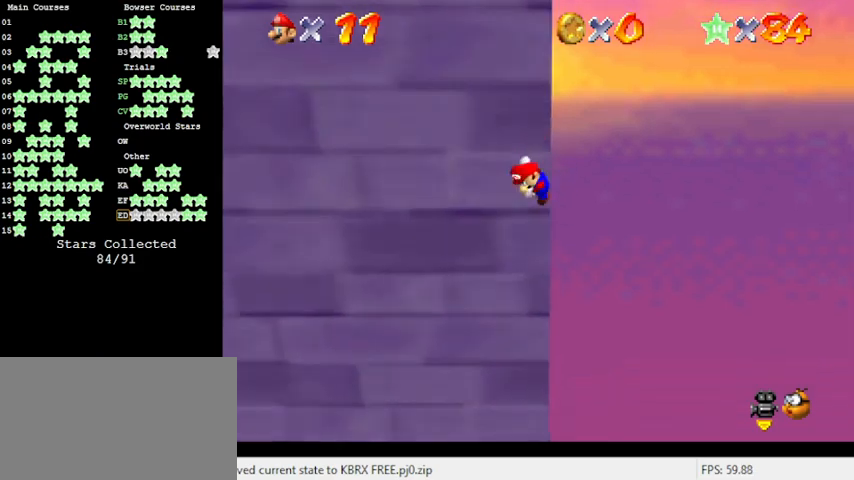
{"keys": ["down"], "events": [[100, "right", "up"], [100, "shift", "up"]]}
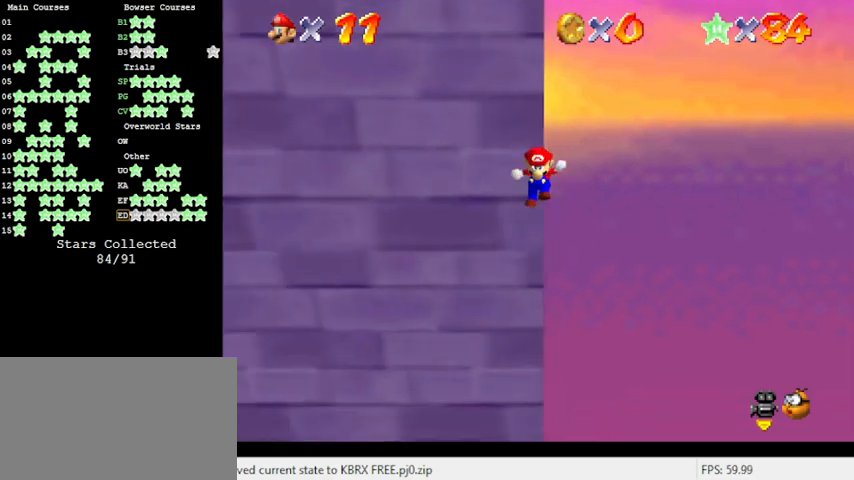
{"keys": ["up"], "events": [[100, "down", "up"], [200, "shift", "down"], [233, "up", "down"], [333, "shift", "up"]]}
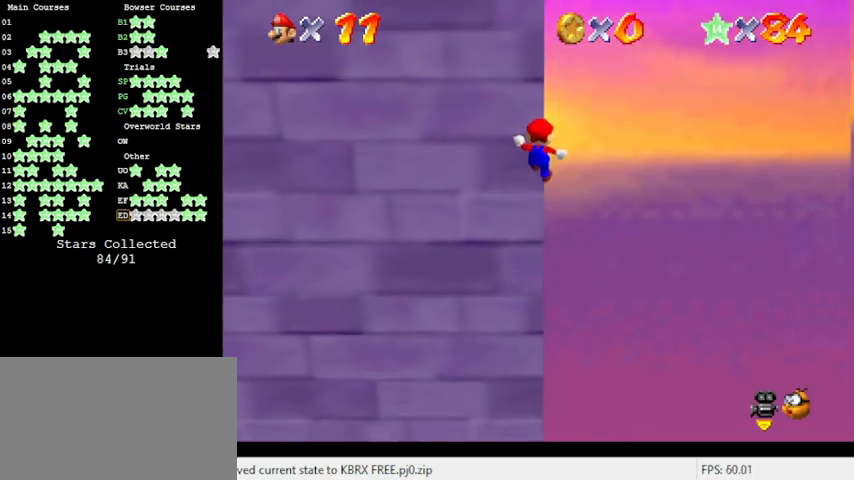
{"keys": ["down", "shift"], "events": [[366, "up", "up"], [400, "down", "down"], [400, "shift", "down"]]}
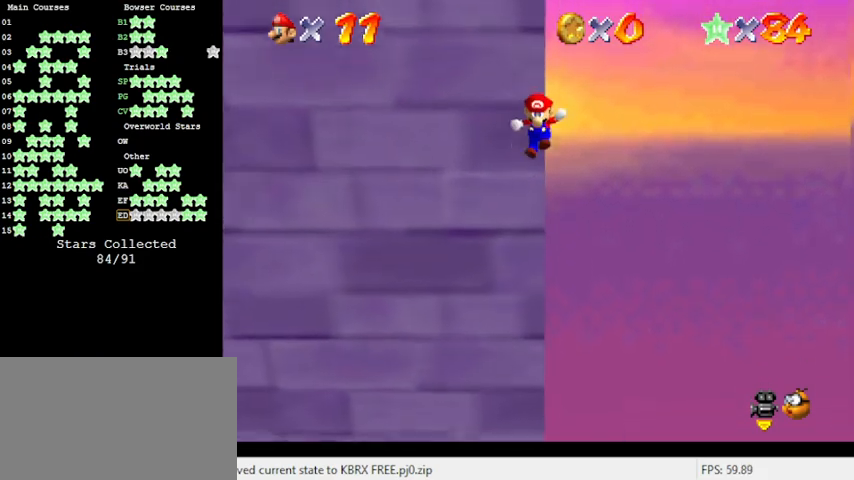
{"keys": ["down"], "events": [[100, "shift", "up"]]}
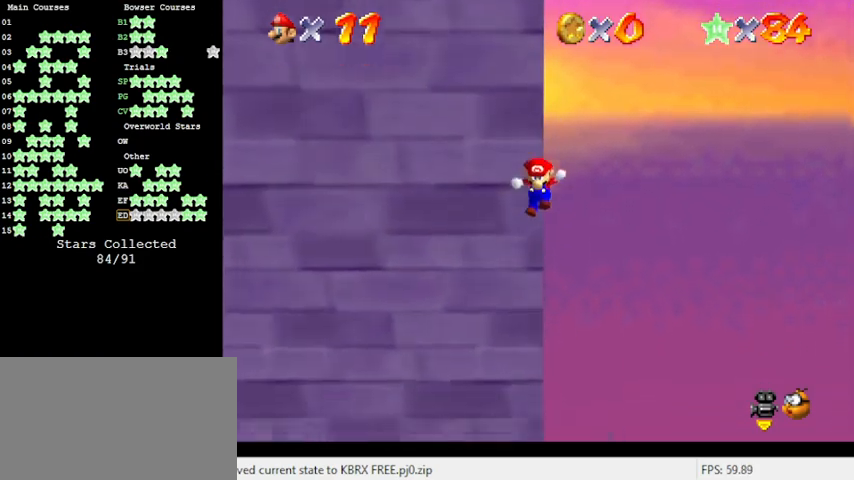
{"keys": ["s"], "events": [[66, "down", "up"], [100, "shift", "down"], [233, "d", "down"], [300, "shift", "up"], [333, "d", "up"], [433, "d", "down"], [500, "d", "up"], [500, "s", "down"]]}
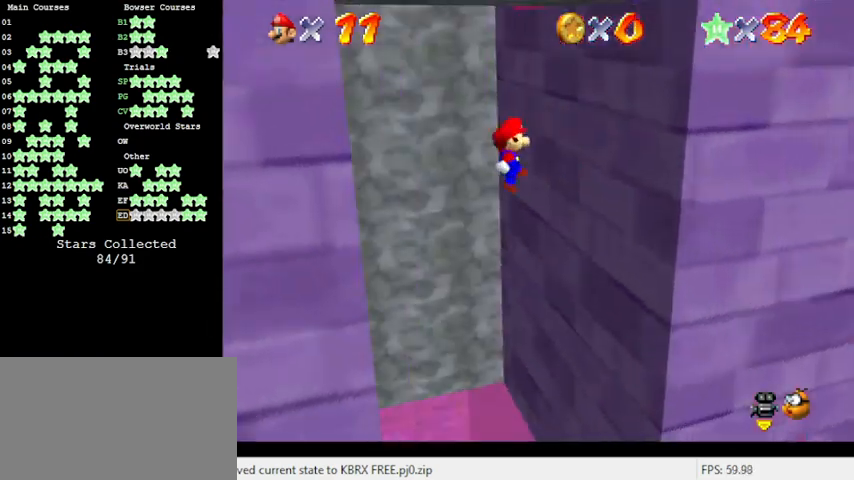
{"keys": ["right"], "events": [[166, "s", "up"], [400, "right", "down"]]}
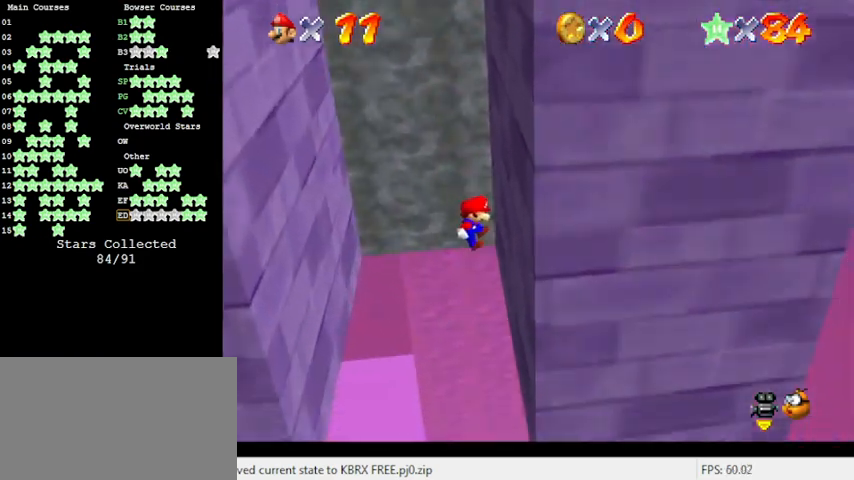
{"keys": ["left", "shift"], "events": [[266, "left", "down"], [266, "right", "up"], [266, "shift", "down"]]}
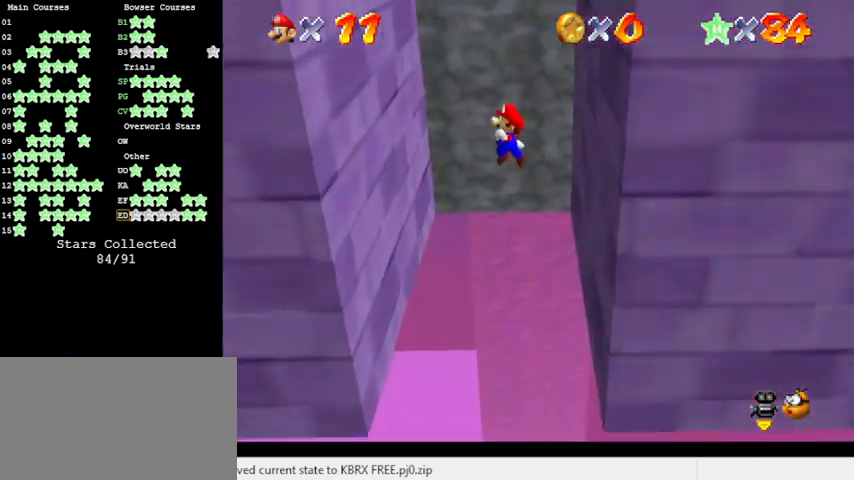
{"keys": ["right", "shift"], "events": [[333, "shift", "up"], [466, "left", "up"], [466, "right", "down"], [500, "shift", "down"]]}
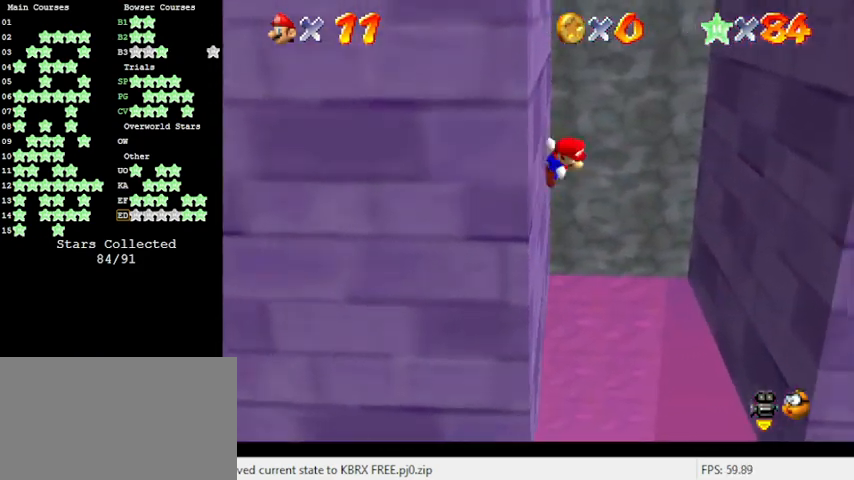
{"keys": ["right", "shift"], "events": []}
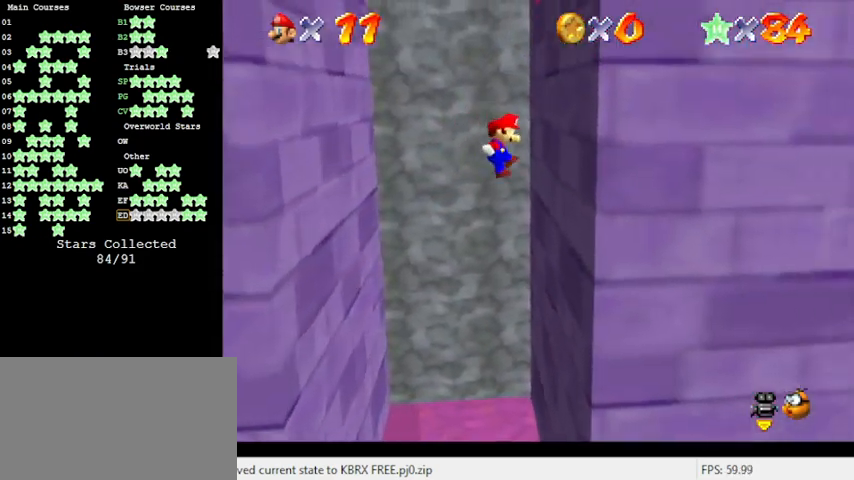
{"keys": ["left", "shift"], "events": [[100, "shift", "up"], [300, "right", "up"], [300, "shift", "down"], [433, "left", "down"]]}
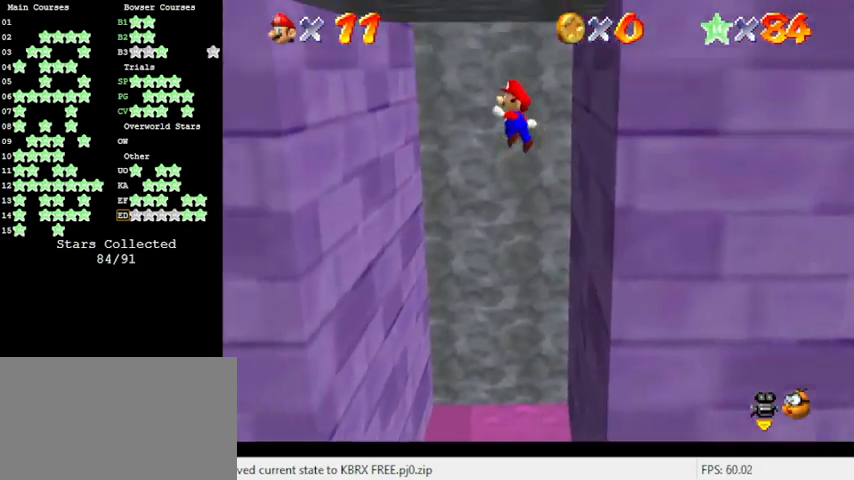
{"keys": [], "events": [[366, "shift", "up"], [500, "left", "up"]]}
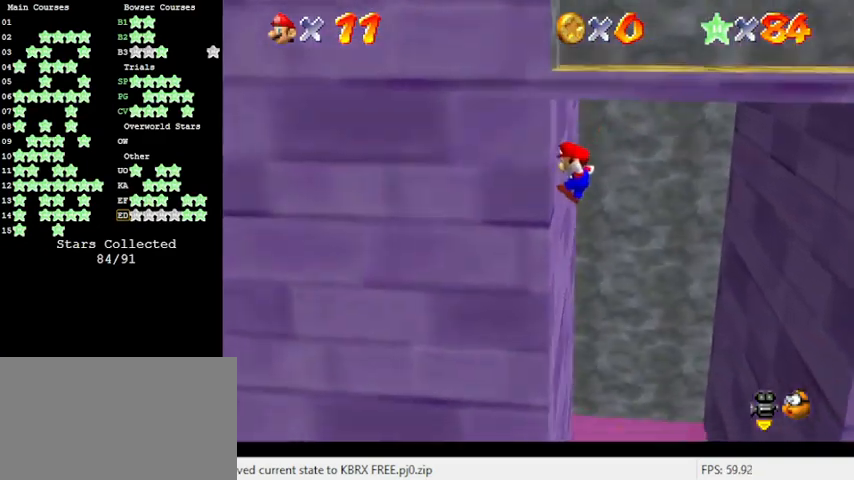
{"keys": ["shift", "up"], "events": [[33, "right", "down"], [100, "shift", "down"], [466, "right", "up"], [466, "up", "down"]]}
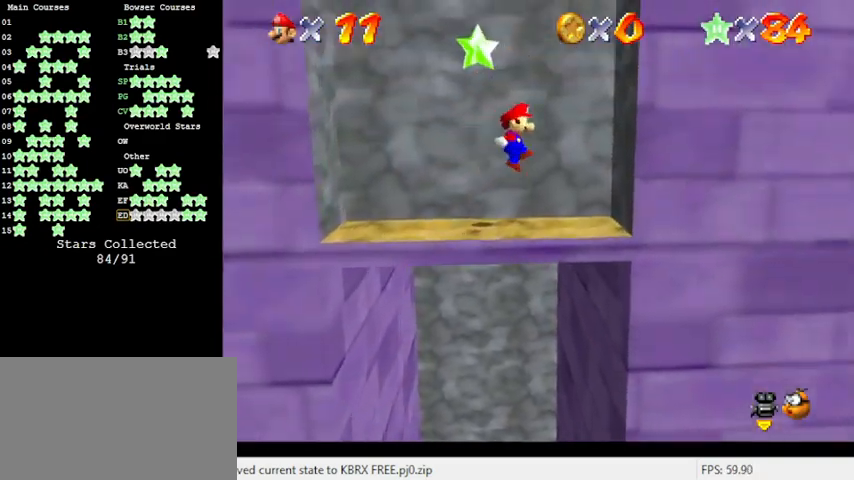
{"keys": [], "events": [[66, "left", "down"], [233, "shift", "up"], [466, "left", "up"], [466, "up", "up"]]}
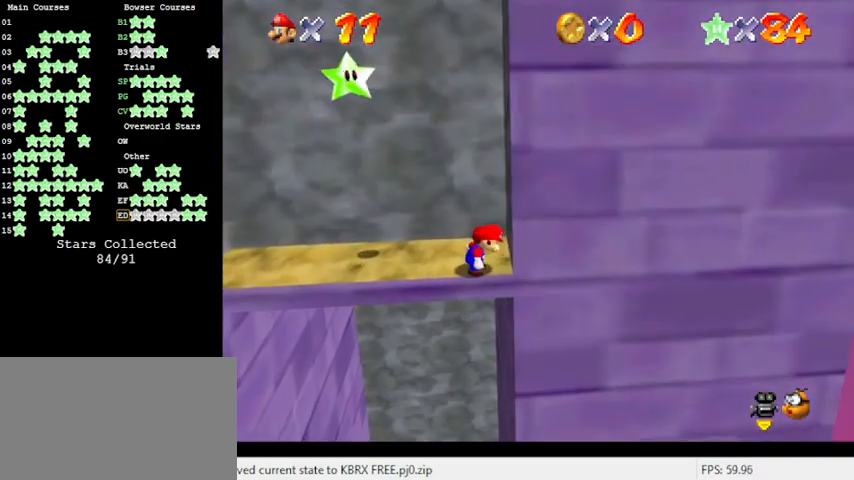
{"keys": [], "events": []}
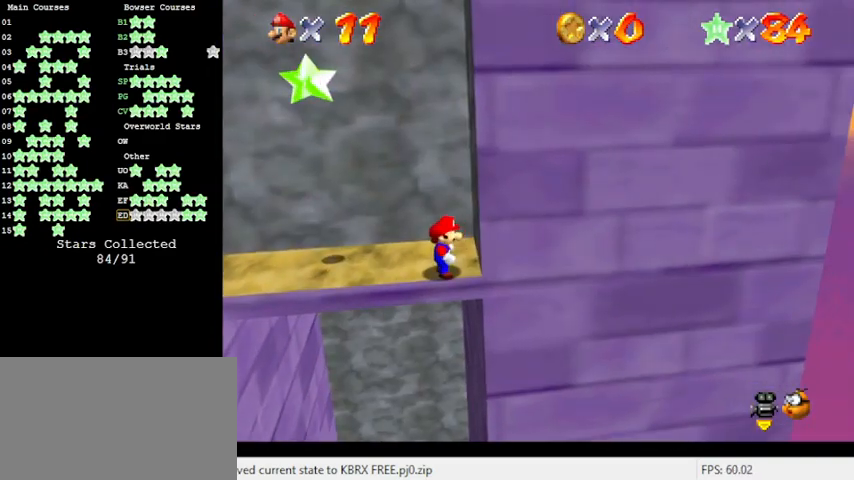
{"keys": ["left"], "events": [[133, "left", "down"], [133, "up", "down"], [366, "up", "up"]]}
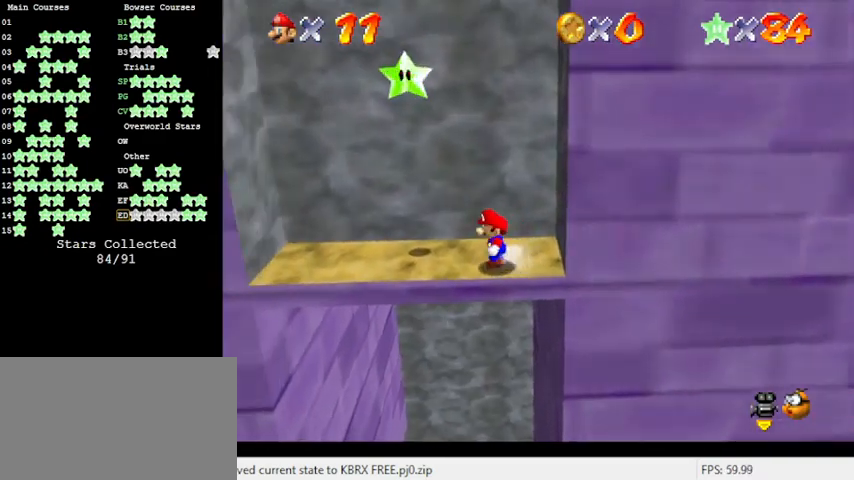
{"keys": [], "events": [[33, "shift", "down"], [133, "up", "down"], [333, "shift", "up"], [366, "left", "up"], [466, "up", "up"], [466, "y", "down"], [500, "y", "up"]]}